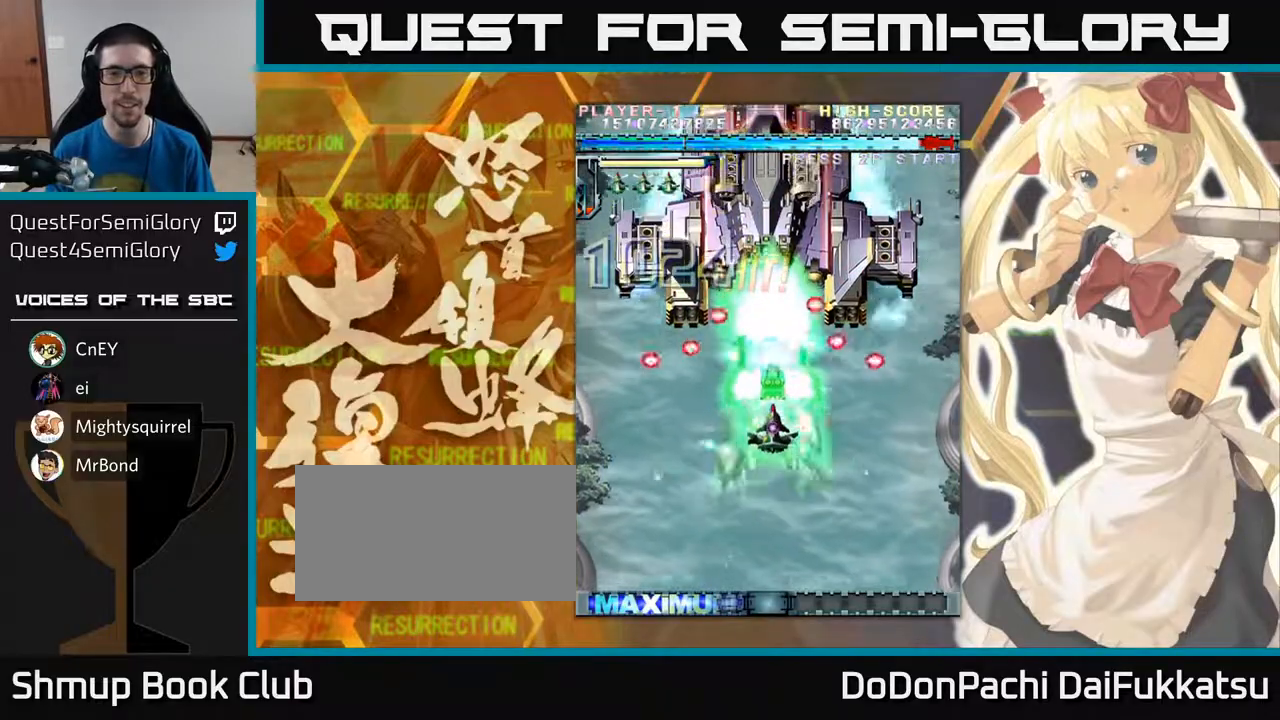
Gameplay with a controller (arcade stick); each line is a JSON object with the inputs held at the frame after it. "events" lists button and stick changes between this image and that frame as [ms after this image, input, new state], when the widget could be followed in between. Not read: L3 R3 other_buttons.
{"buttons": [], "left_stick": "down", "events": []}
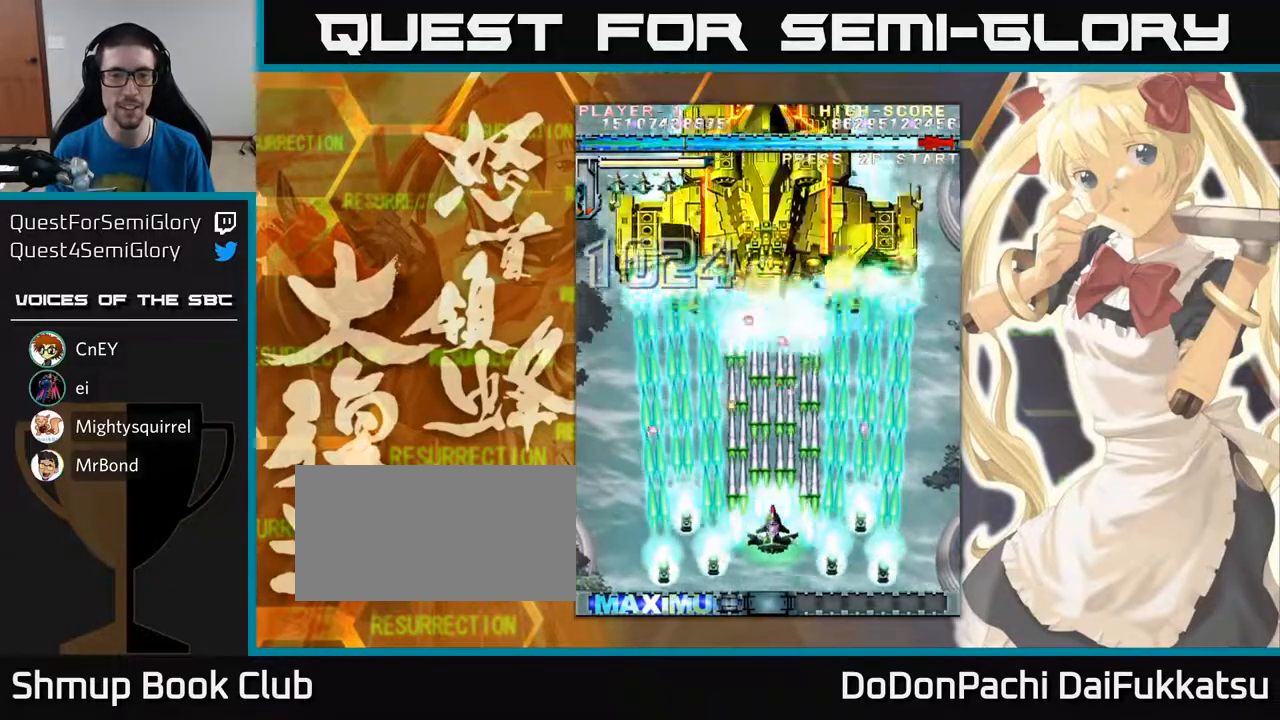
{"buttons": [], "left_stick": "up", "events": [[83, "left_stick", "right"], [183, "left_stick", "up"], [283, "left_stick", "center"], [433, "left_stick", "up"]]}
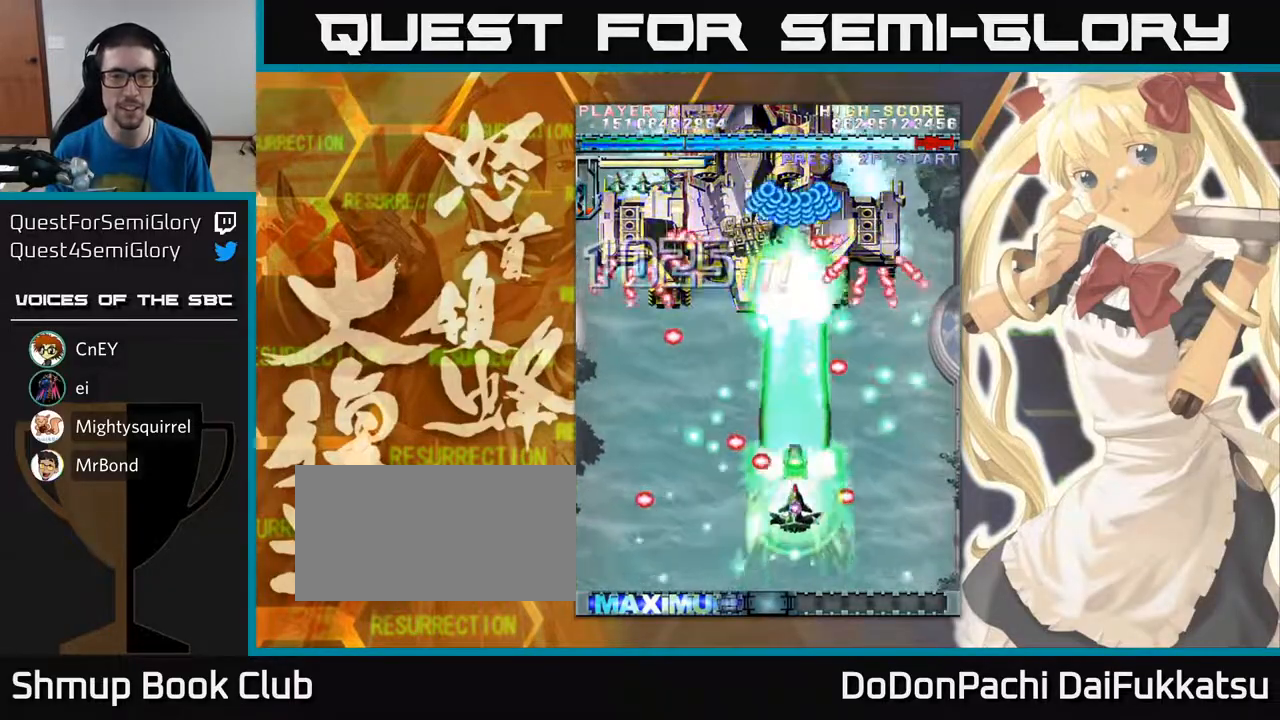
{"buttons": [], "left_stick": "down-left", "events": [[233, "left_stick", "up-left"], [333, "left_stick", "left"], [500, "left_stick", "down-left"]]}
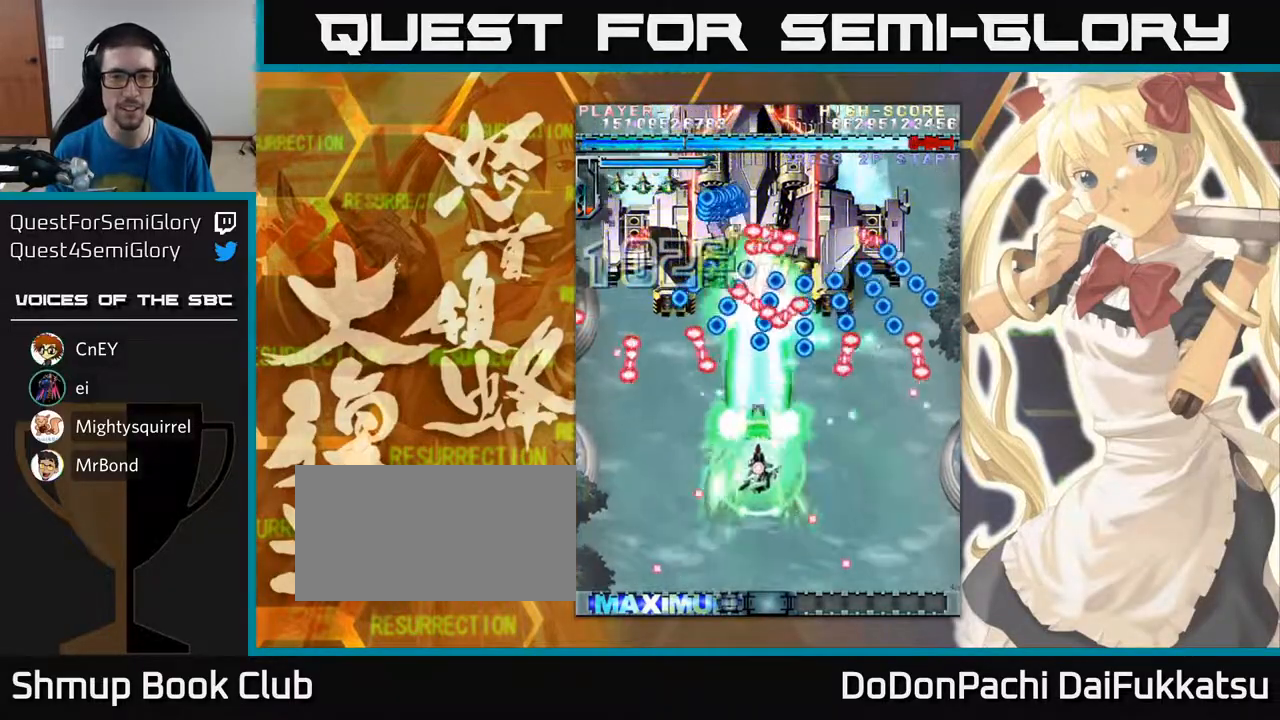
{"buttons": [], "left_stick": "down", "events": [[33, "left_stick", "down"]]}
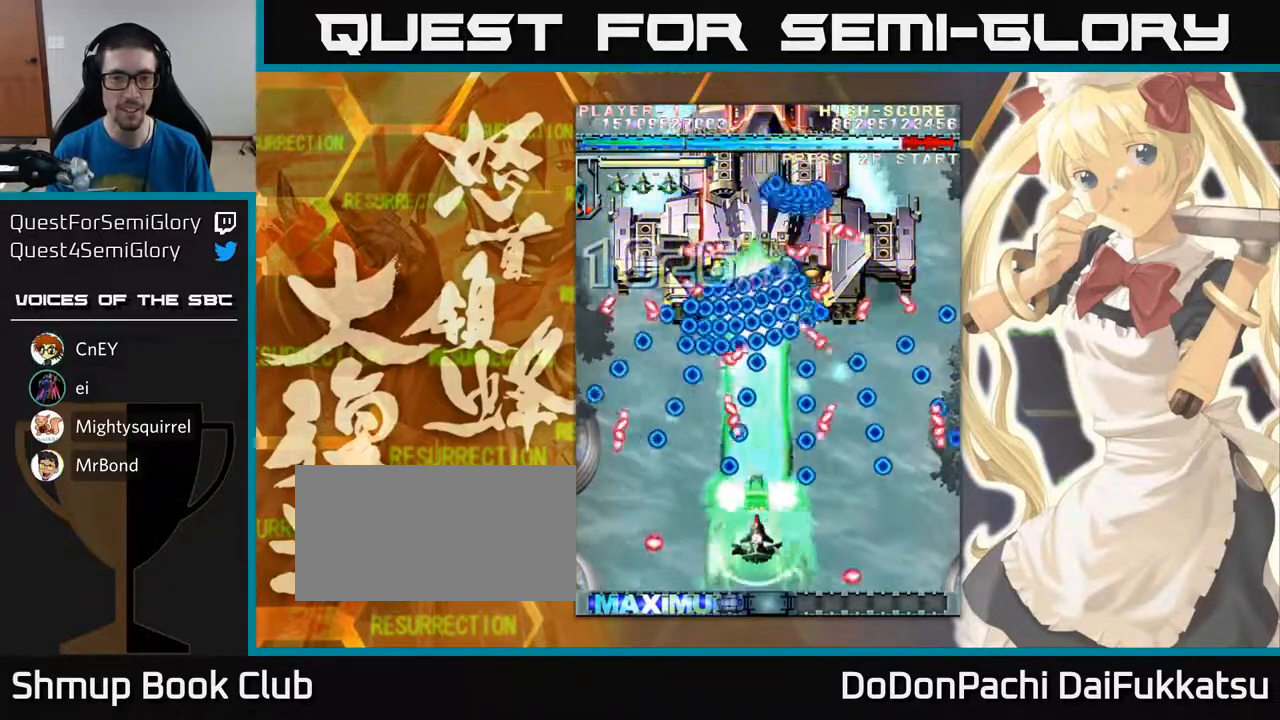
{"buttons": [], "left_stick": "center", "events": [[67, "left_stick", "center"]]}
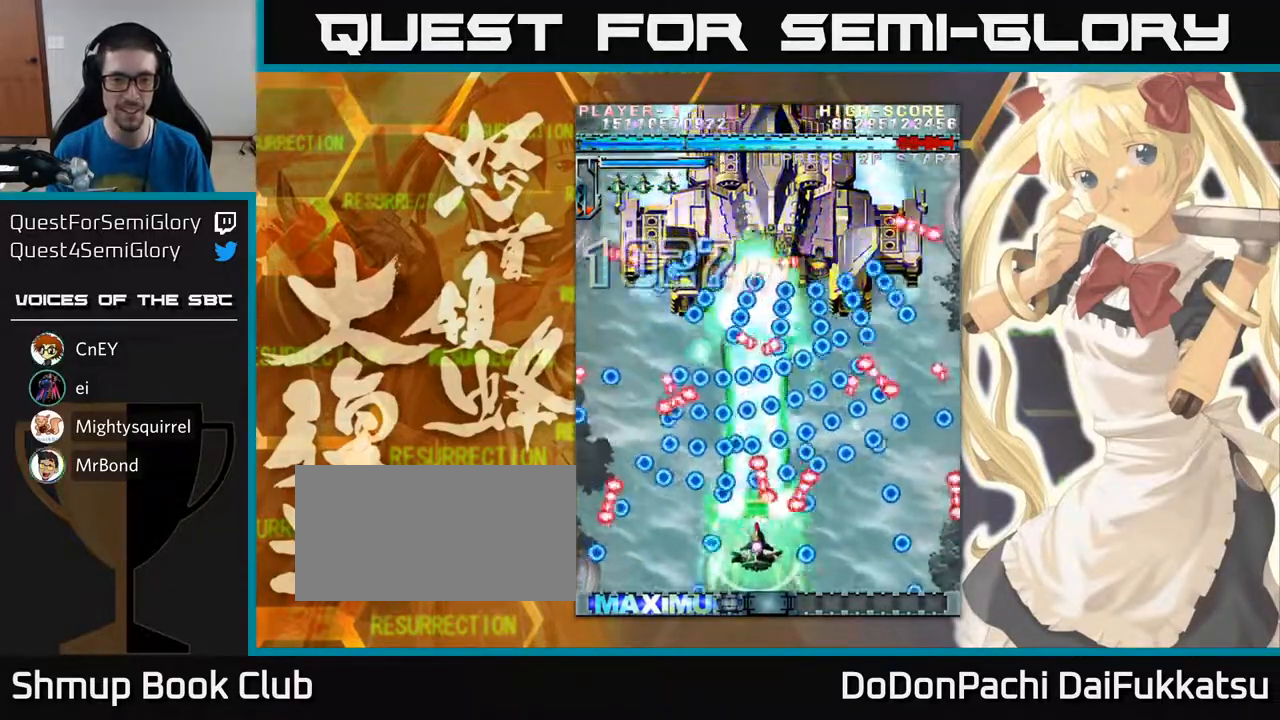
{"buttons": [], "left_stick": "center", "events": [[17, "left_stick", "down"], [150, "left_stick", "center"]]}
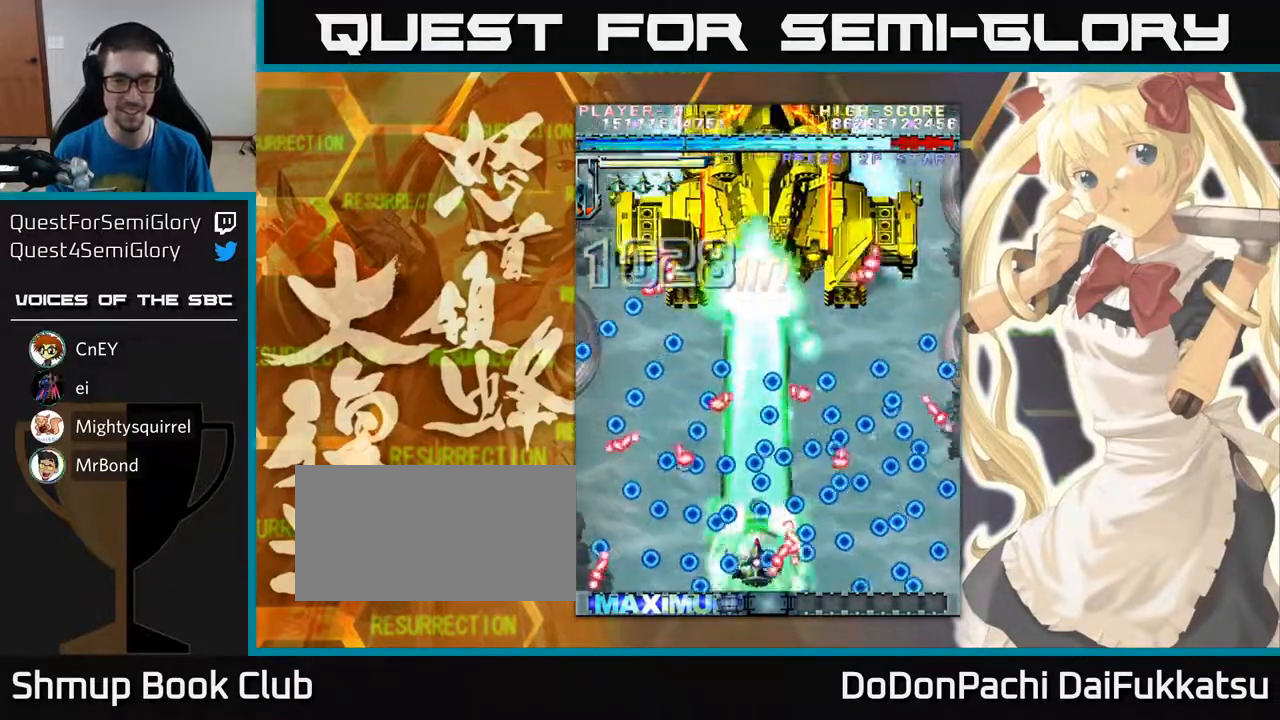
{"buttons": [], "left_stick": "up", "events": [[133, "left_stick", "left"], [200, "left_stick", "up"], [333, "left_stick", "up-left"], [450, "left_stick", "up"]]}
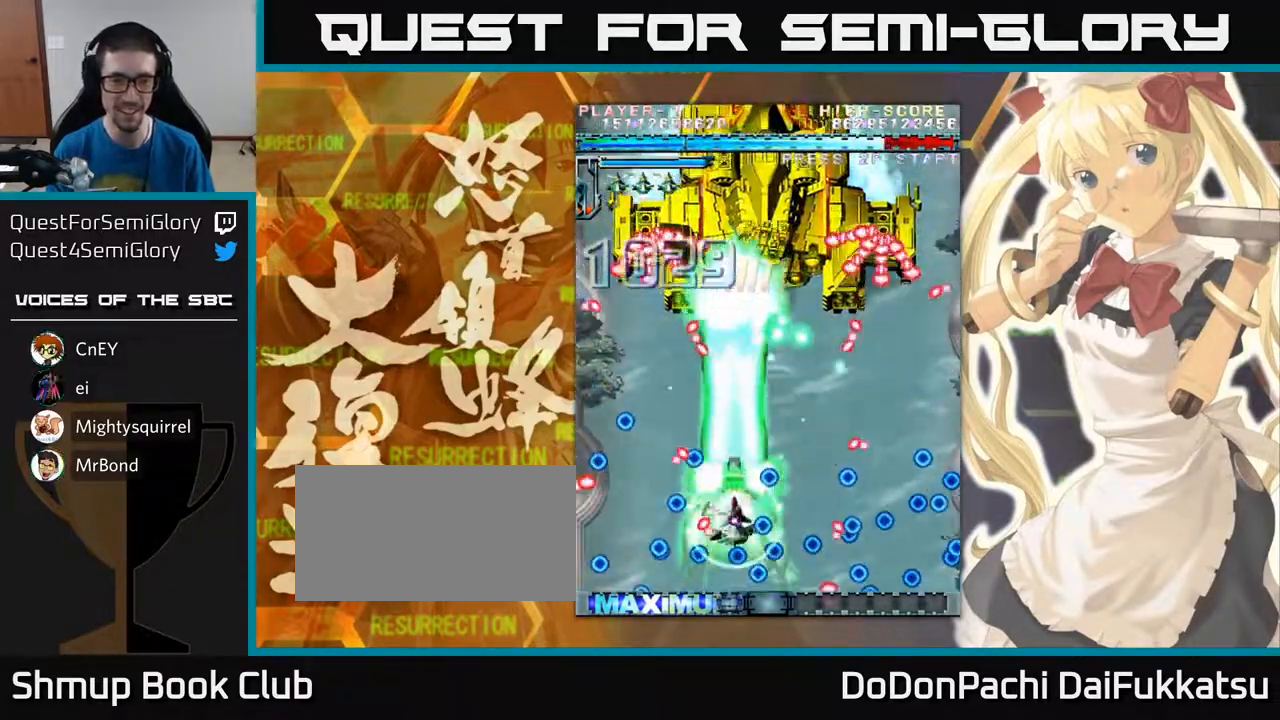
{"buttons": [], "left_stick": "up-right", "events": [[333, "left_stick", "right"], [433, "left_stick", "up-right"]]}
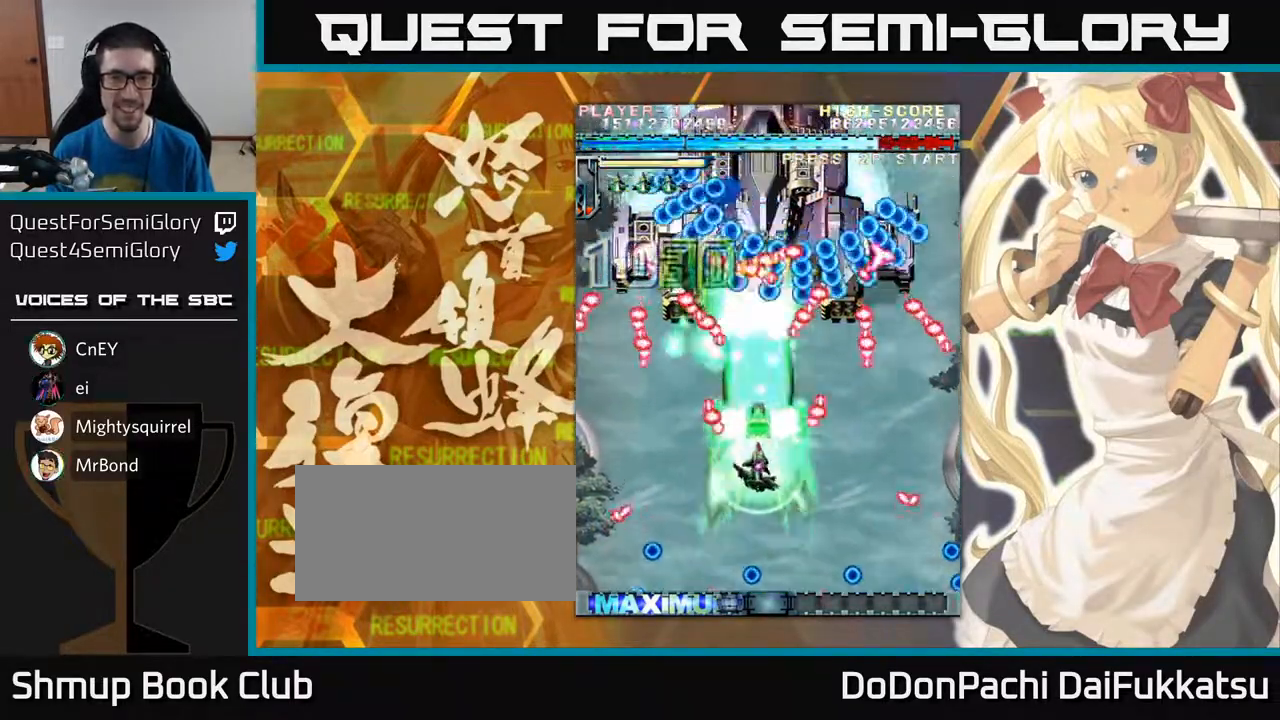
{"buttons": [], "left_stick": "center", "events": [[117, "left_stick", "center"]]}
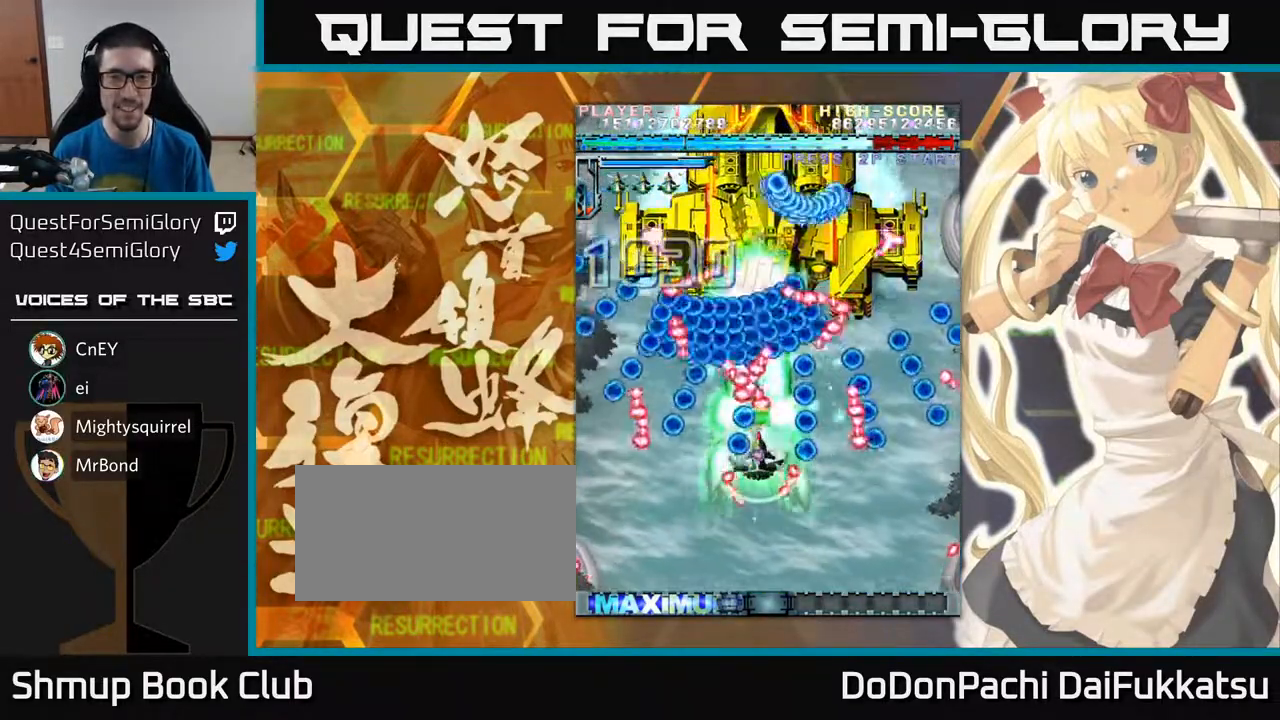
{"buttons": [], "left_stick": "down", "events": [[17, "left_stick", "down"], [150, "left_stick", "center"], [250, "left_stick", "down-right"], [417, "left_stick", "center"], [483, "left_stick", "down"]]}
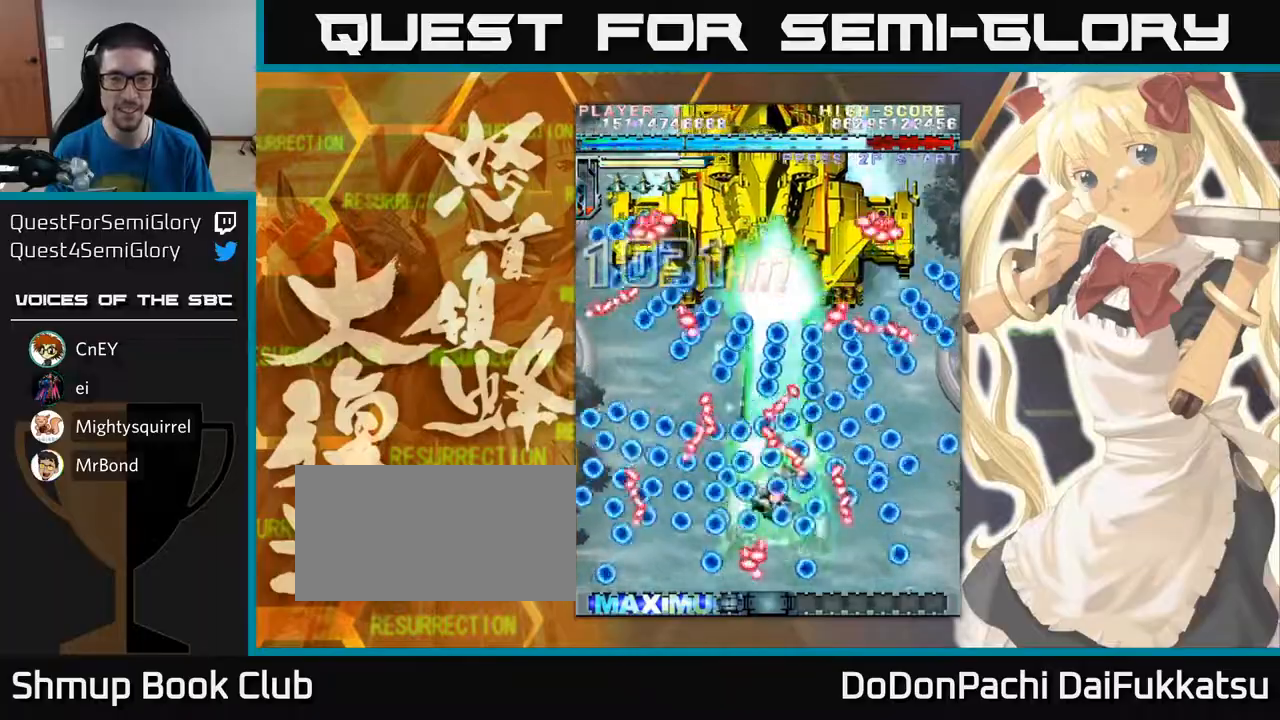
{"buttons": [], "left_stick": "left", "events": [[83, "left_stick", "center"], [183, "left_stick", "down"], [417, "left_stick", "left"]]}
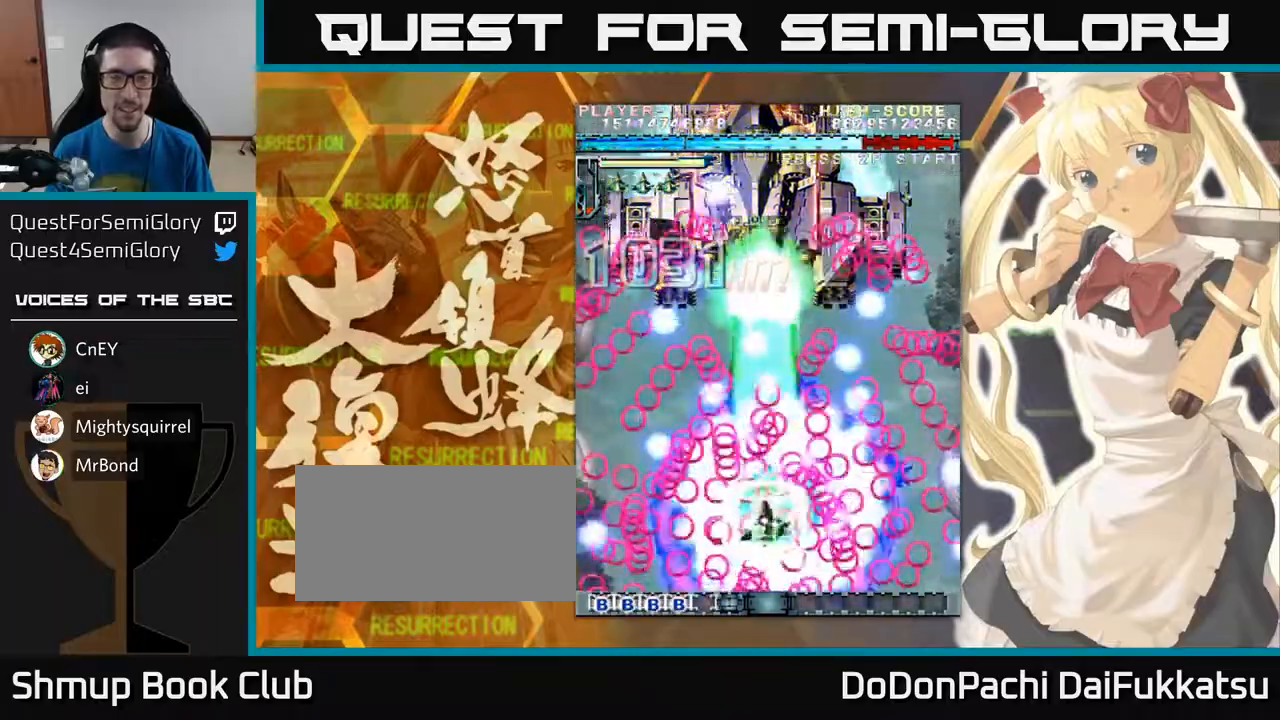
{"buttons": [], "left_stick": "up", "events": [[17, "left_stick", "up"]]}
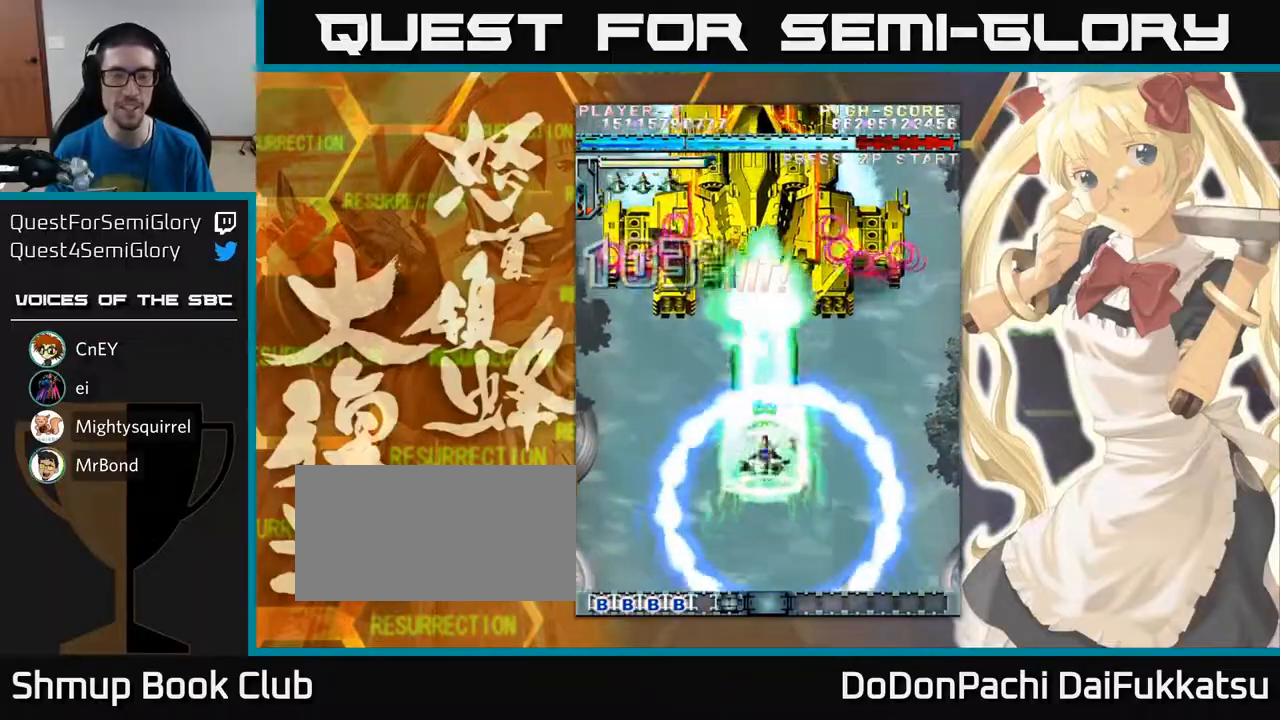
{"buttons": [], "left_stick": "center", "events": [[133, "left_stick", "up-left"], [283, "left_stick", "up"], [417, "left_stick", "center"]]}
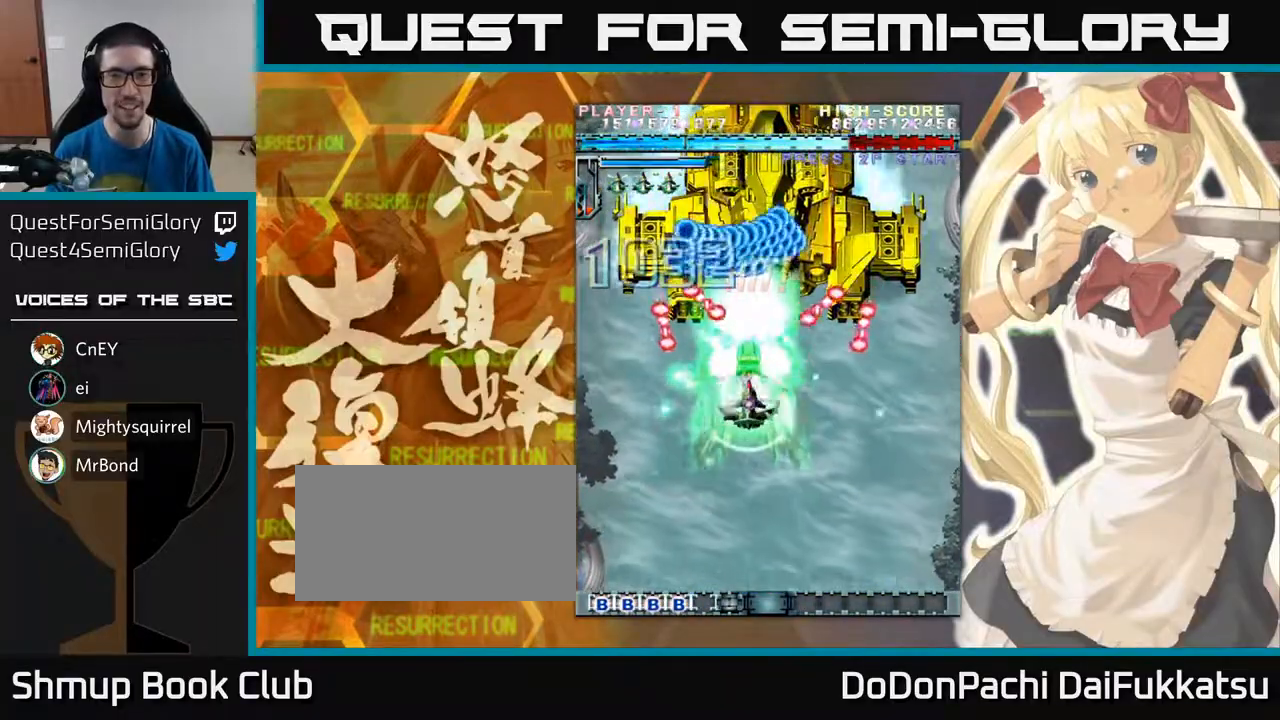
{"buttons": [], "left_stick": "right", "events": [[100, "left_stick", "down"], [400, "left_stick", "down-right"], [500, "left_stick", "right"]]}
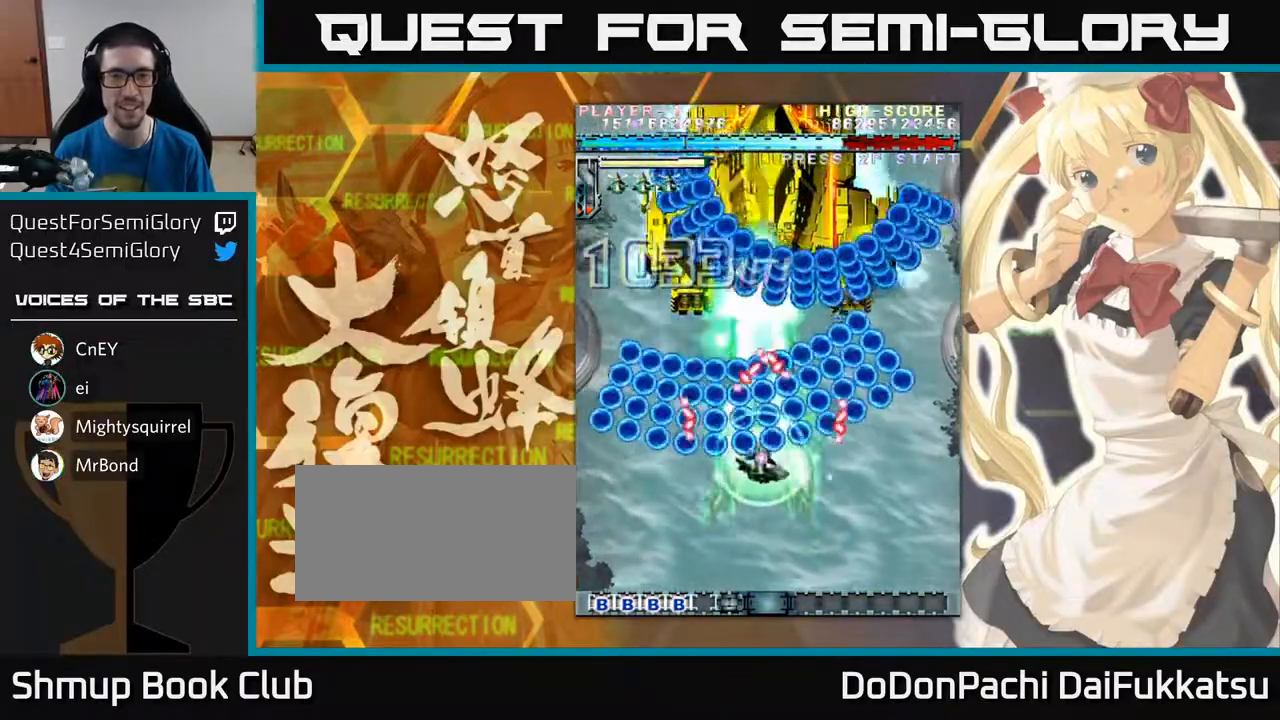
{"buttons": [], "left_stick": "center", "events": [[100, "left_stick", "up"], [383, "left_stick", "center"]]}
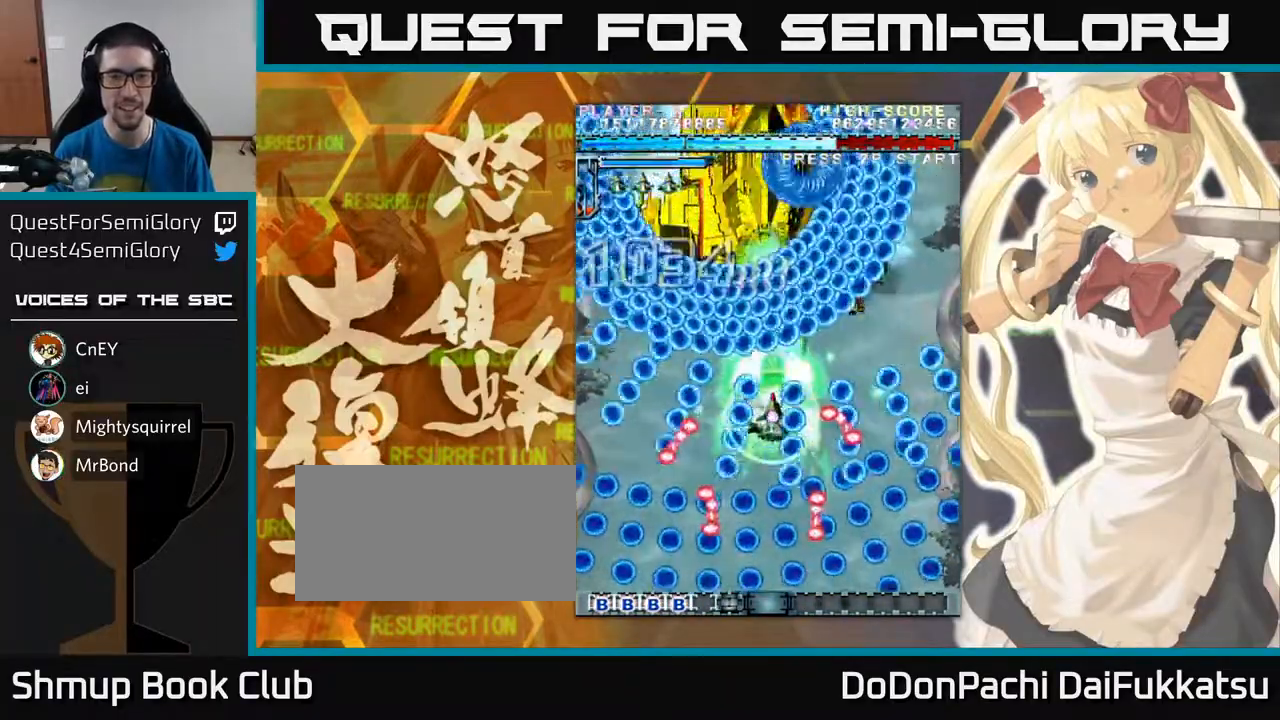
{"buttons": [], "left_stick": "down", "events": [[117, "left_stick", "down"]]}
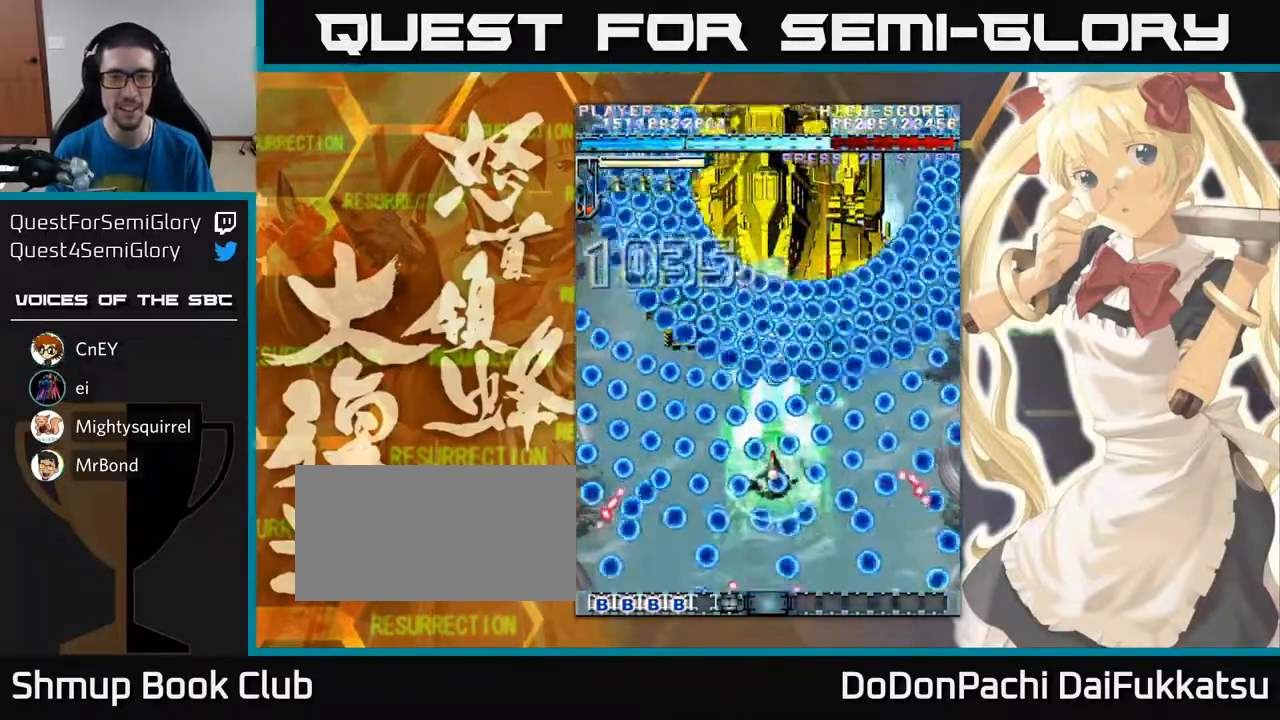
{"buttons": [], "left_stick": "down", "events": [[183, "left_stick", "down-right"], [317, "left_stick", "down"]]}
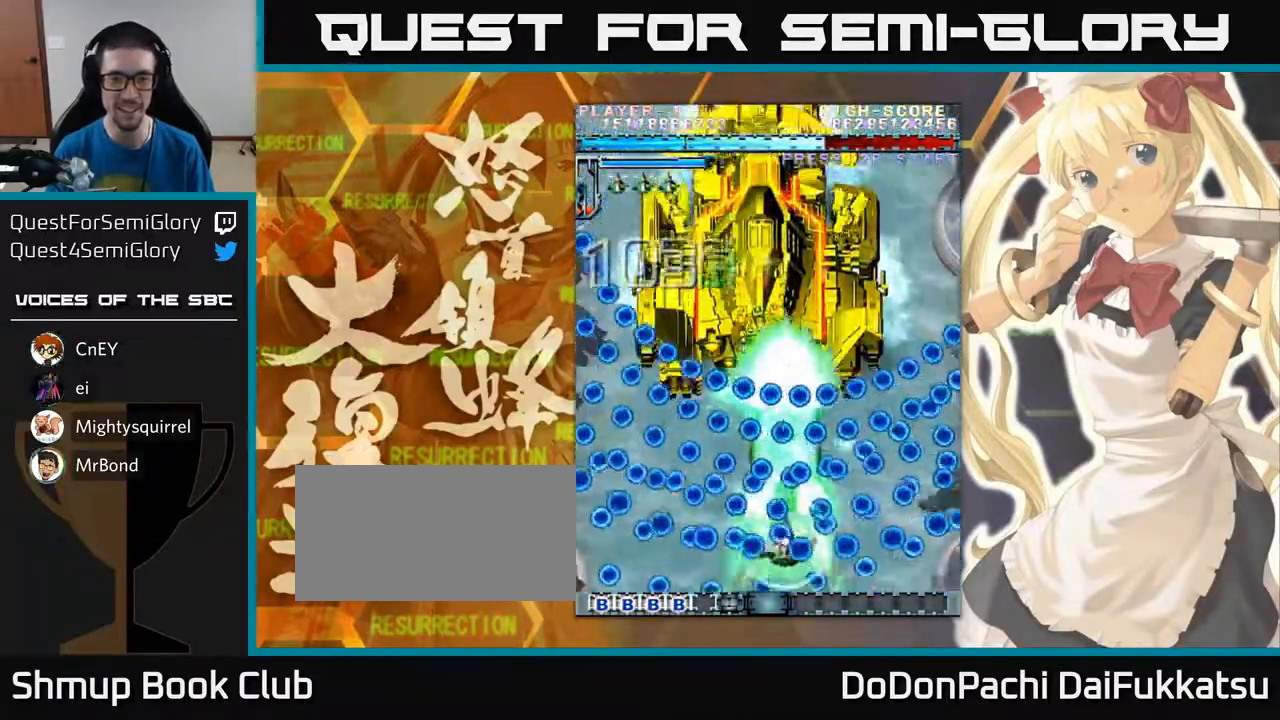
{"buttons": [], "left_stick": "up", "events": [[233, "left_stick", "down-right"], [400, "left_stick", "up"]]}
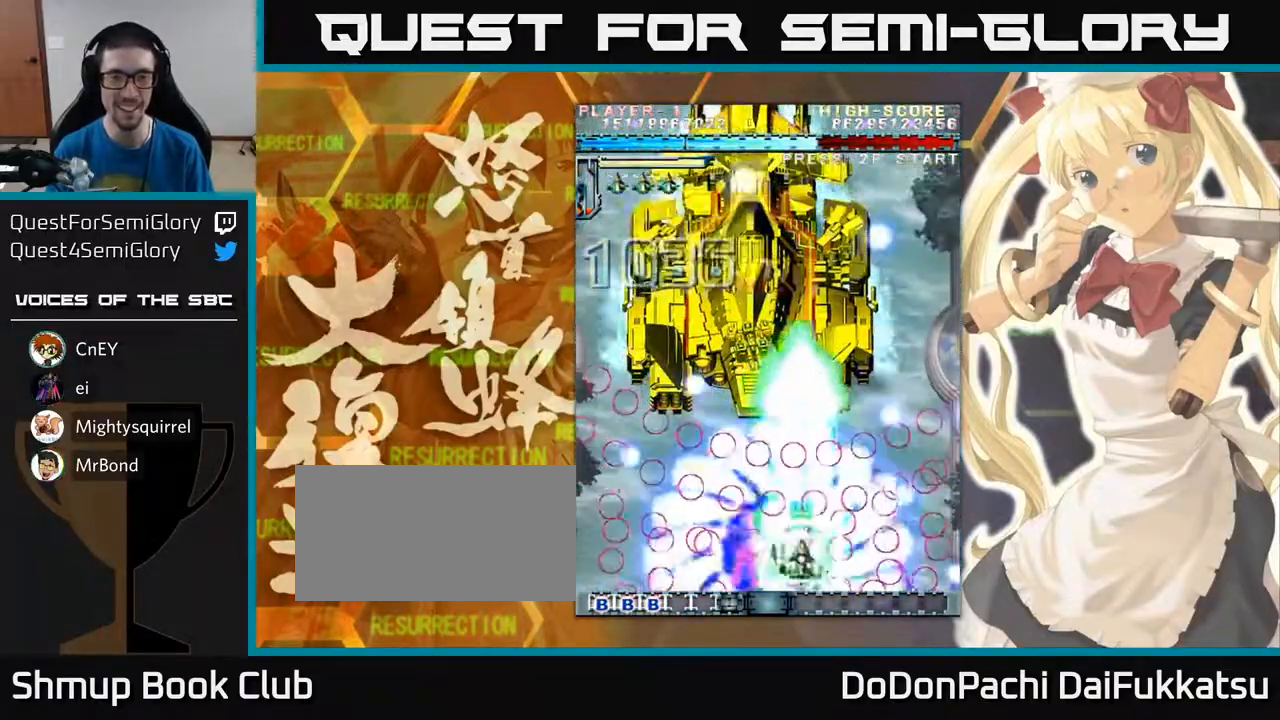
{"buttons": [], "left_stick": "up", "events": []}
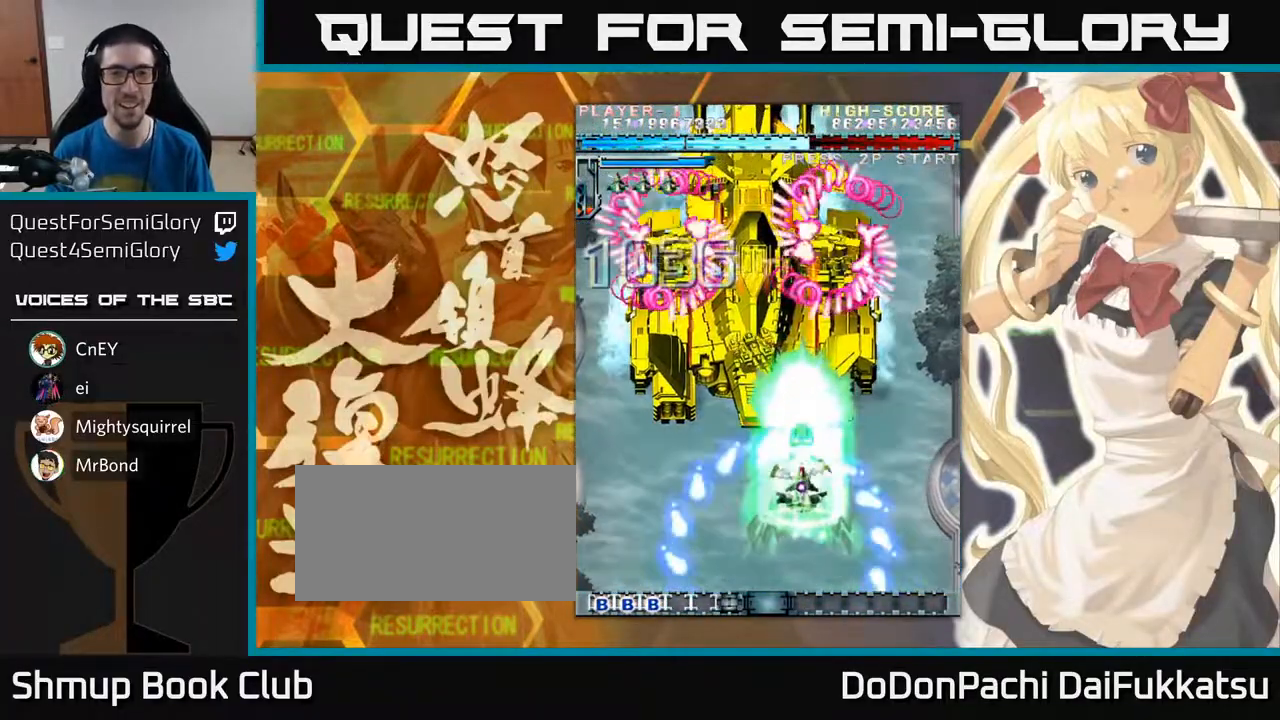
{"buttons": [], "left_stick": "center", "events": [[83, "left_stick", "up-left"], [233, "left_stick", "up"], [350, "left_stick", "center"]]}
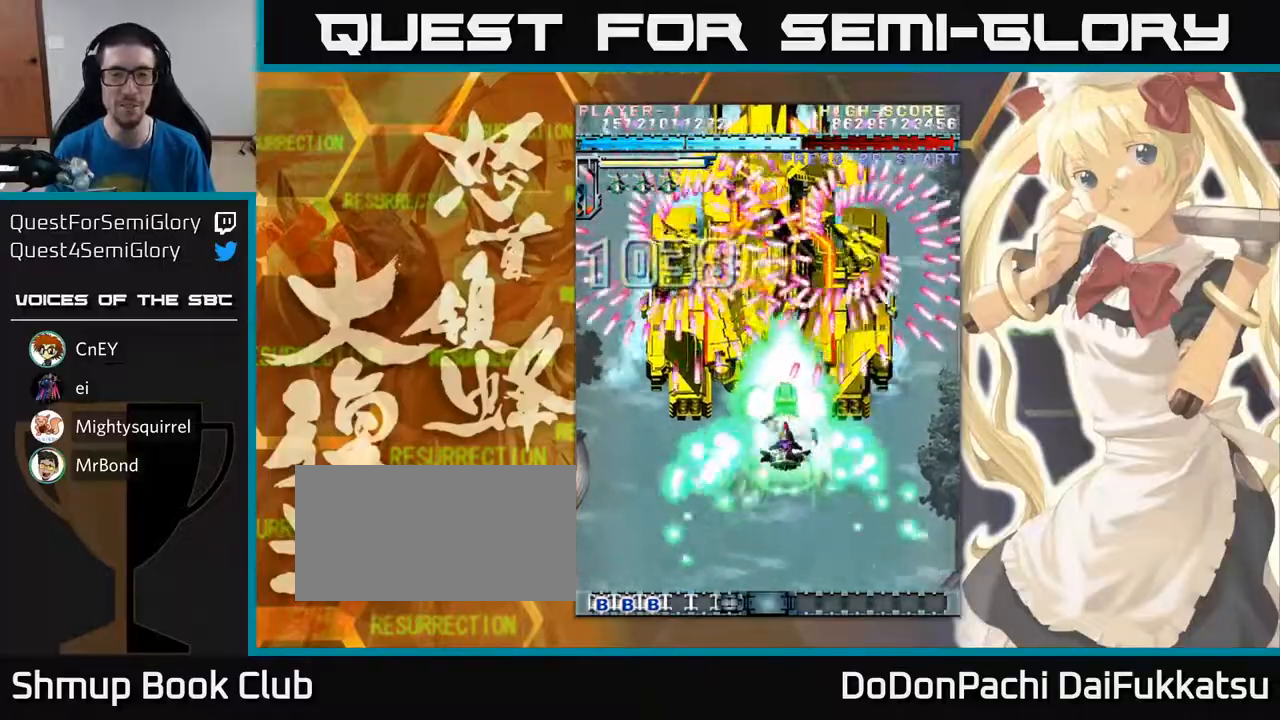
{"buttons": [], "left_stick": "center", "events": [[17, "left_stick", "down"], [433, "left_stick", "center"]]}
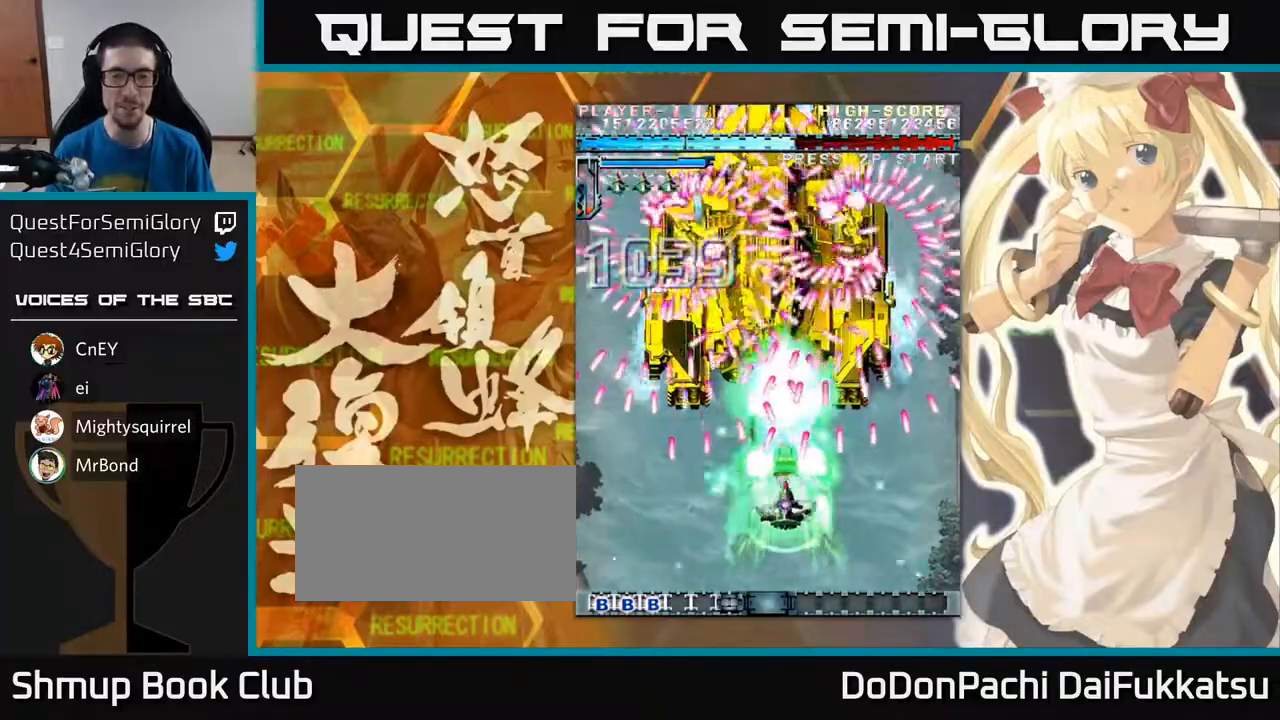
{"buttons": [], "left_stick": "down", "events": [[400, "left_stick", "left"], [483, "left_stick", "down"]]}
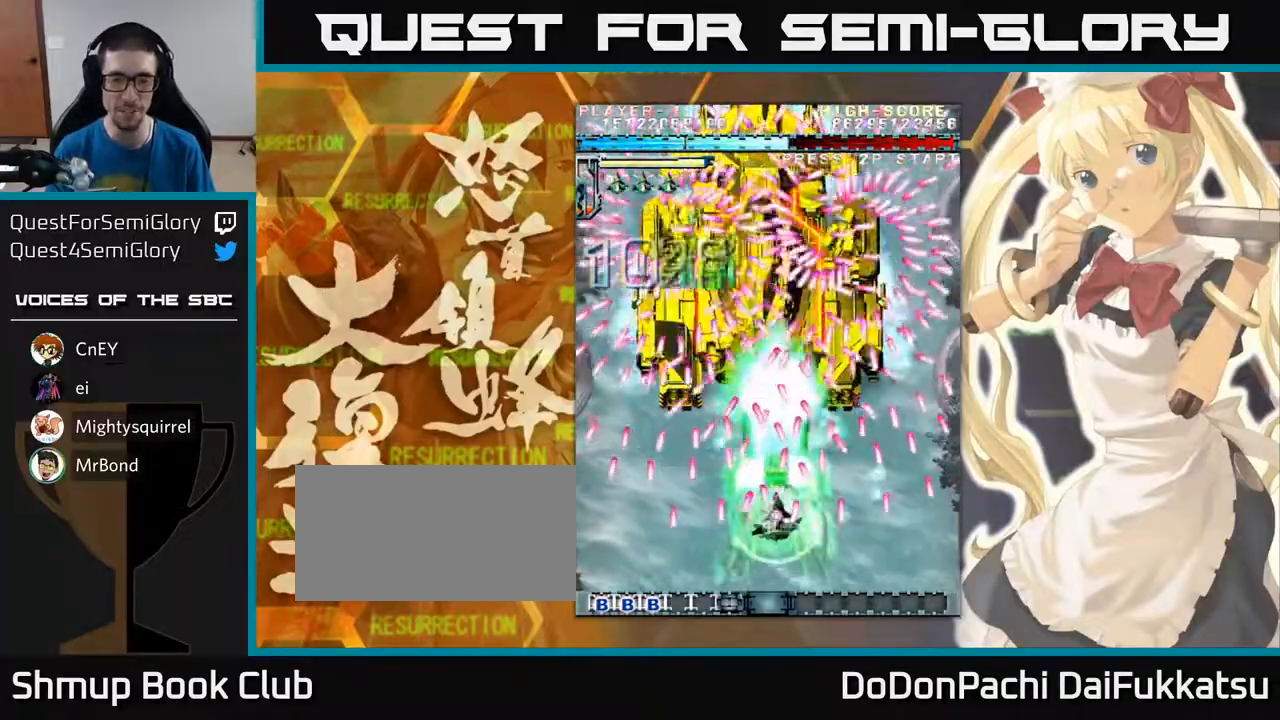
{"buttons": [], "left_stick": "center", "events": [[50, "left_stick", "center"], [117, "left_stick", "down"], [367, "left_stick", "center"]]}
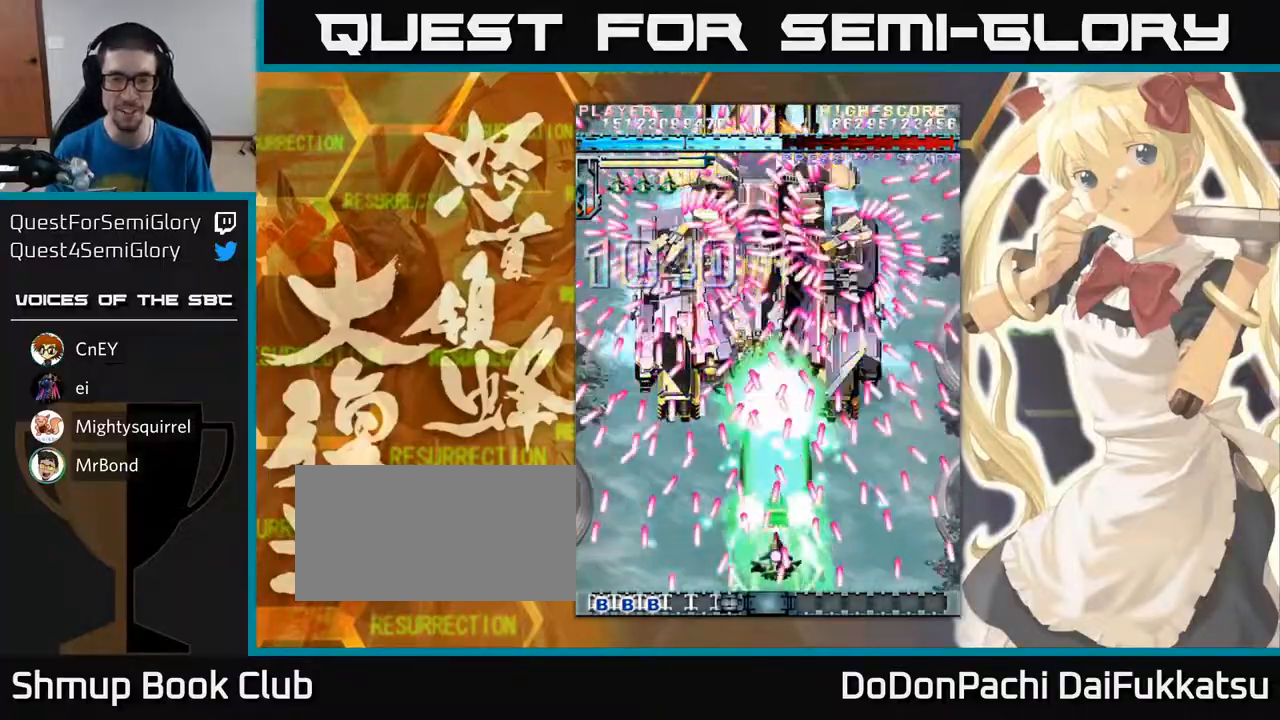
{"buttons": [], "left_stick": "center", "events": []}
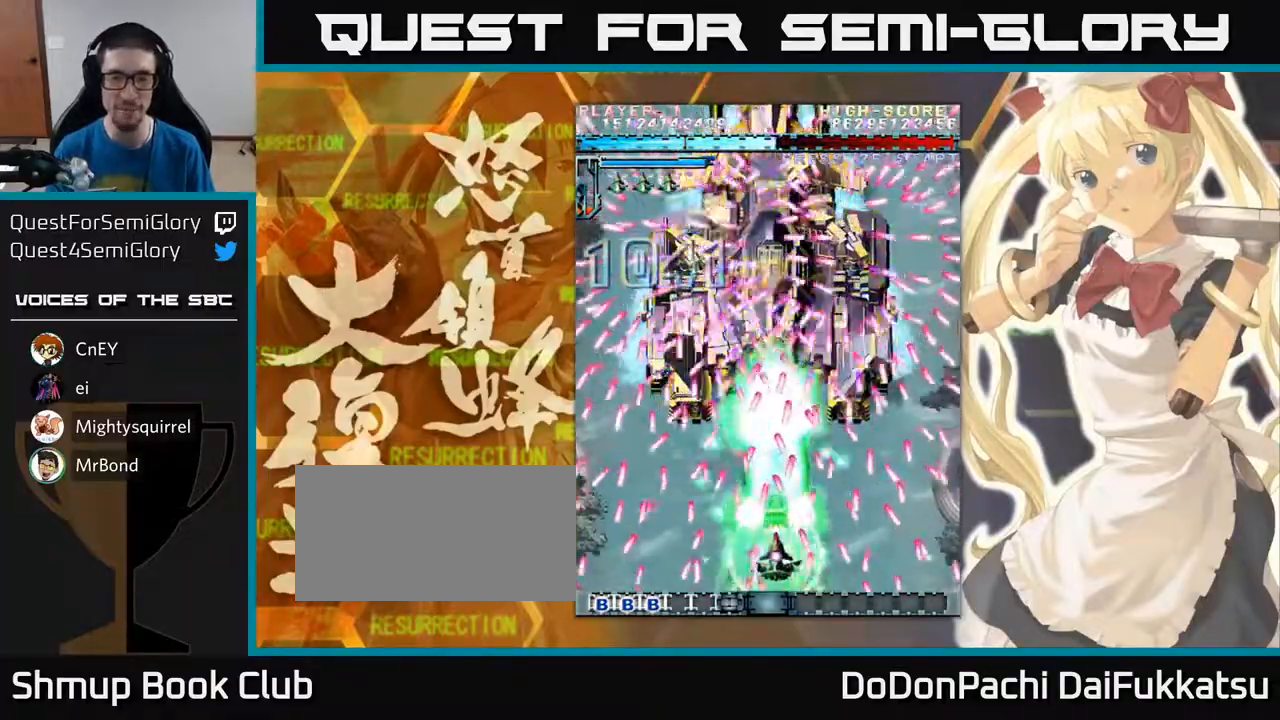
{"buttons": [], "left_stick": "center", "events": []}
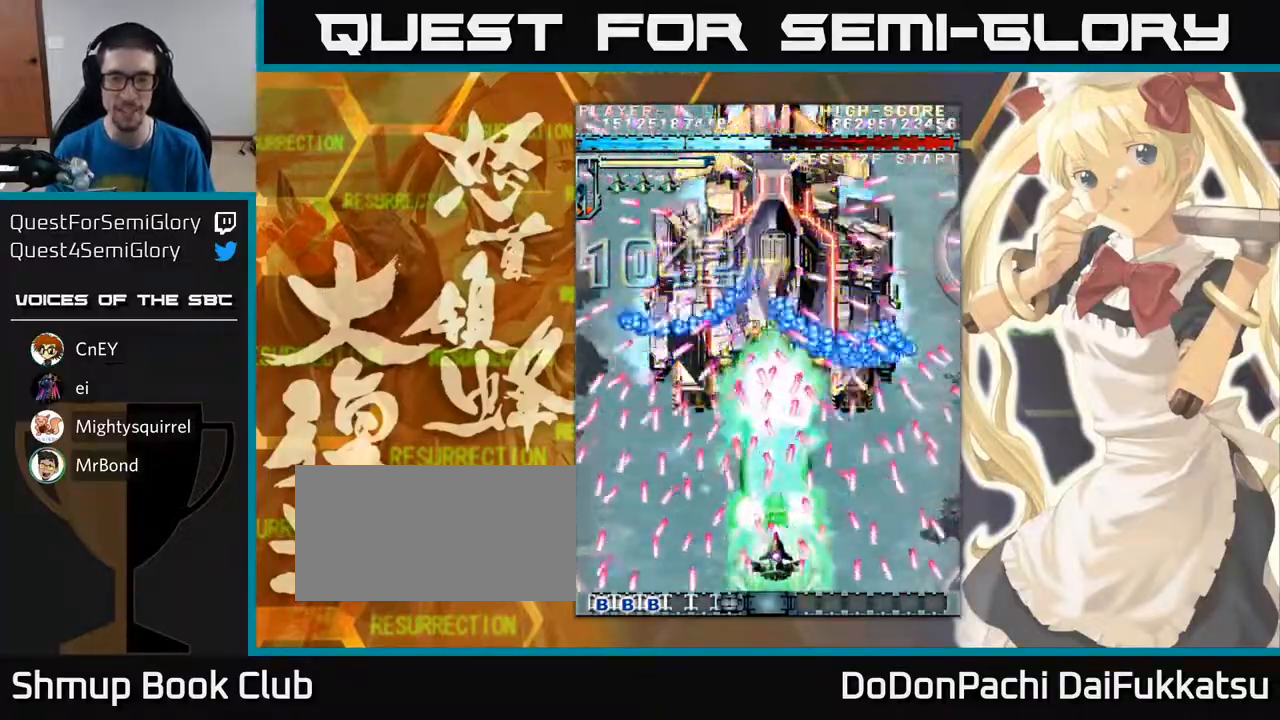
{"buttons": [], "left_stick": "center", "events": [[33, "left_stick", "right"], [83, "left_stick", "center"]]}